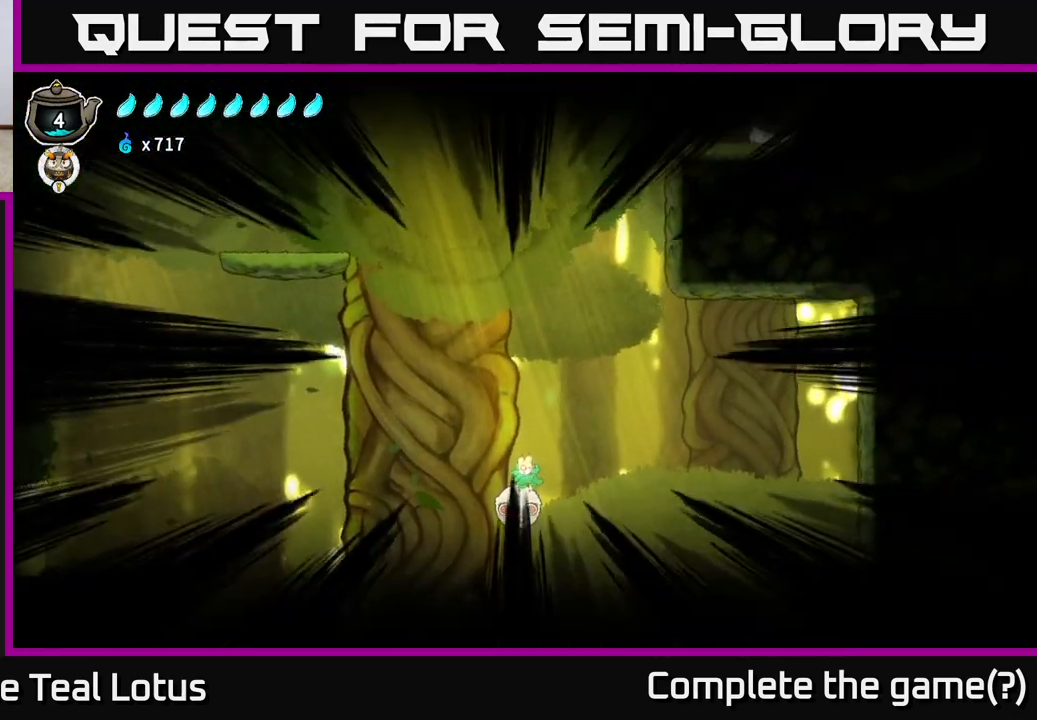
Gameplay with a controller (Xbox layout); each line is a JSON object with the inputs held at the frame after it. "events" lists button and stick changes between this image and that frame as [ms after this image, input, new state], when the widget could be followed in between.
{"buttons": [], "left_stick": "left", "right_stick": "center", "events": [[483, "left_stick", "left"]]}
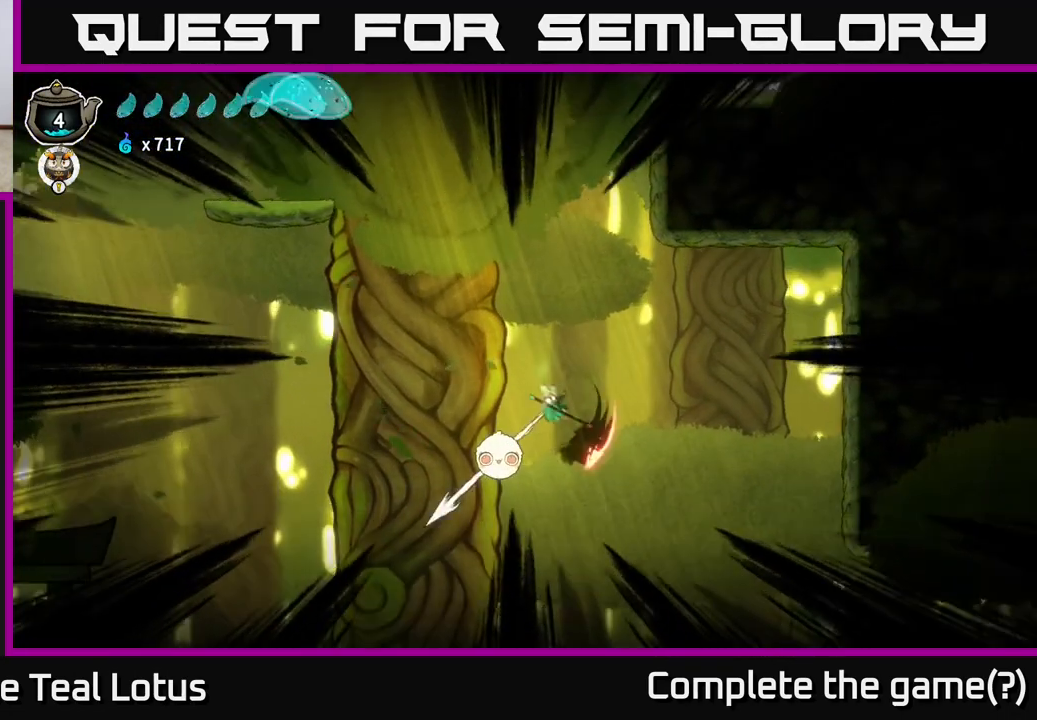
{"buttons": [], "left_stick": "center", "right_stick": "center", "events": [[17, "X", "down"], [167, "X", "up"], [500, "left_stick", "center"]]}
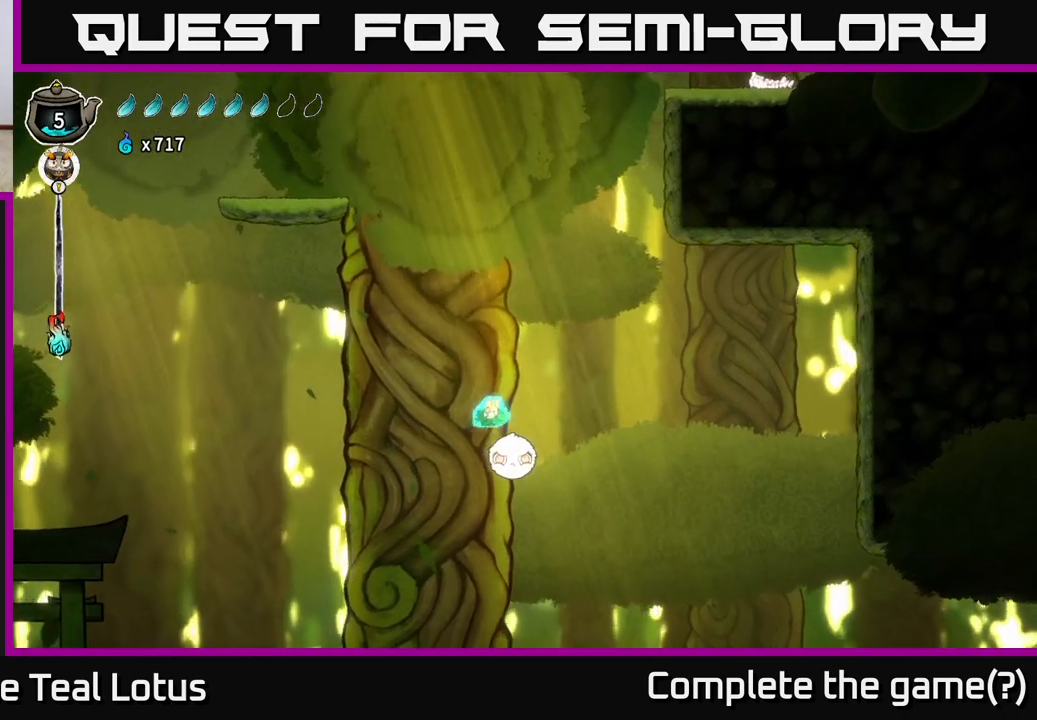
{"buttons": [], "left_stick": "center", "right_stick": "center", "events": [[83, "left_stick", "right"], [200, "left_stick", "center"]]}
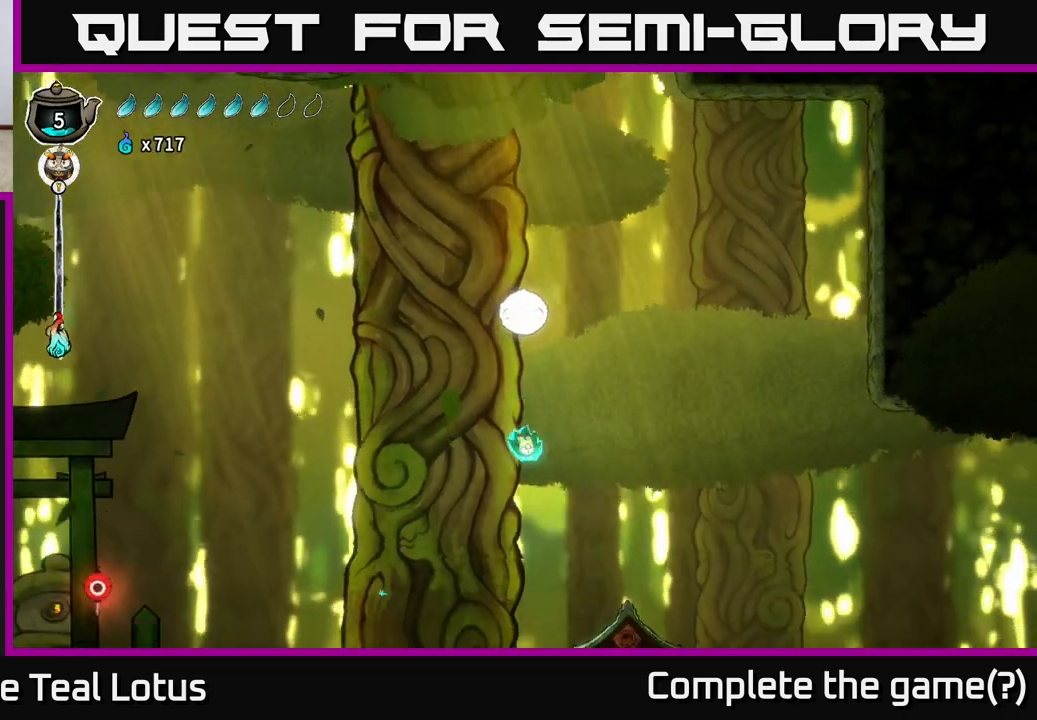
{"buttons": ["A"], "left_stick": "center", "right_stick": "center", "events": [[417, "A", "down"]]}
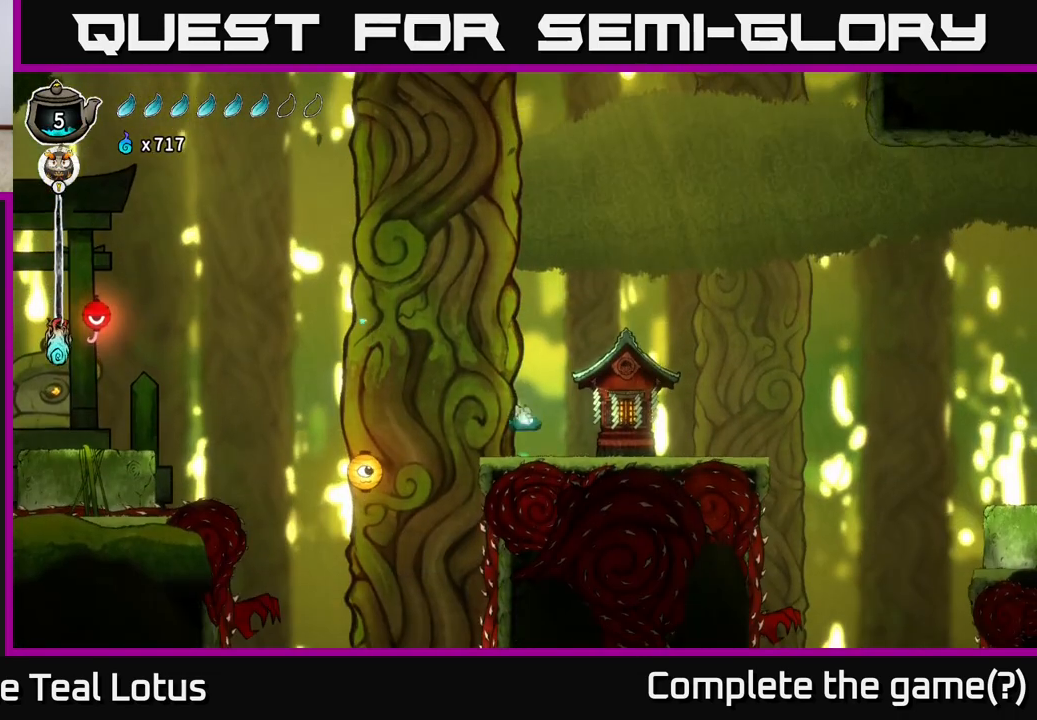
{"buttons": [], "left_stick": "right", "right_stick": "center", "events": [[117, "A", "up"], [133, "left_stick", "right"]]}
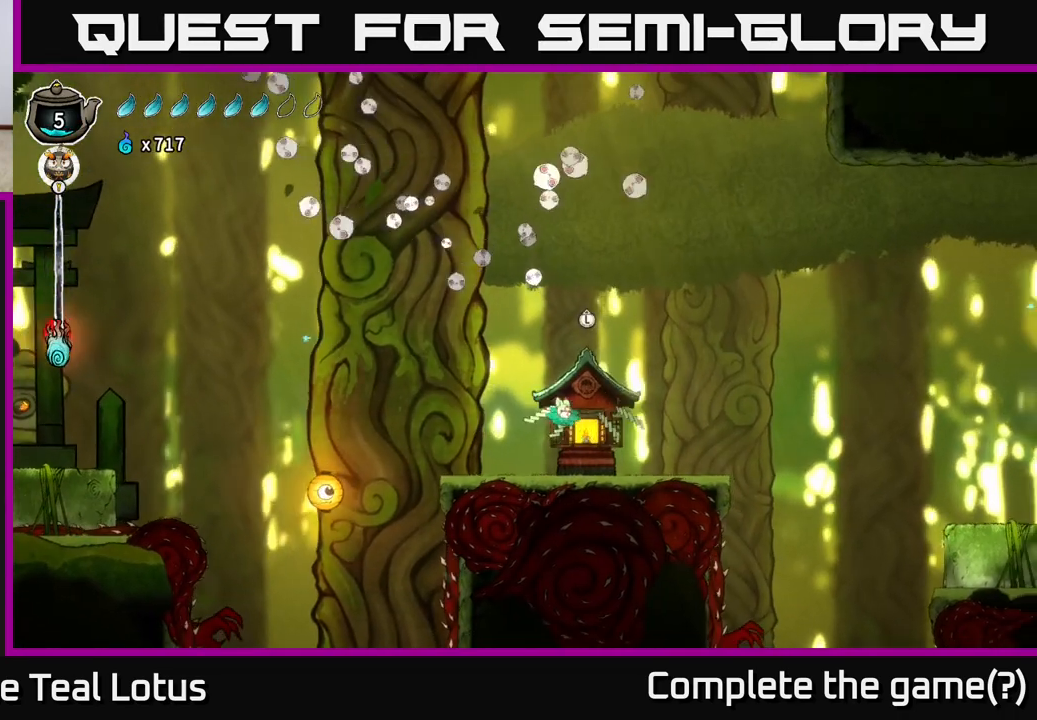
{"buttons": [], "left_stick": "center", "right_stick": "center", "events": [[117, "left_stick", "center"], [333, "left_stick", "up"], [483, "left_stick", "center"]]}
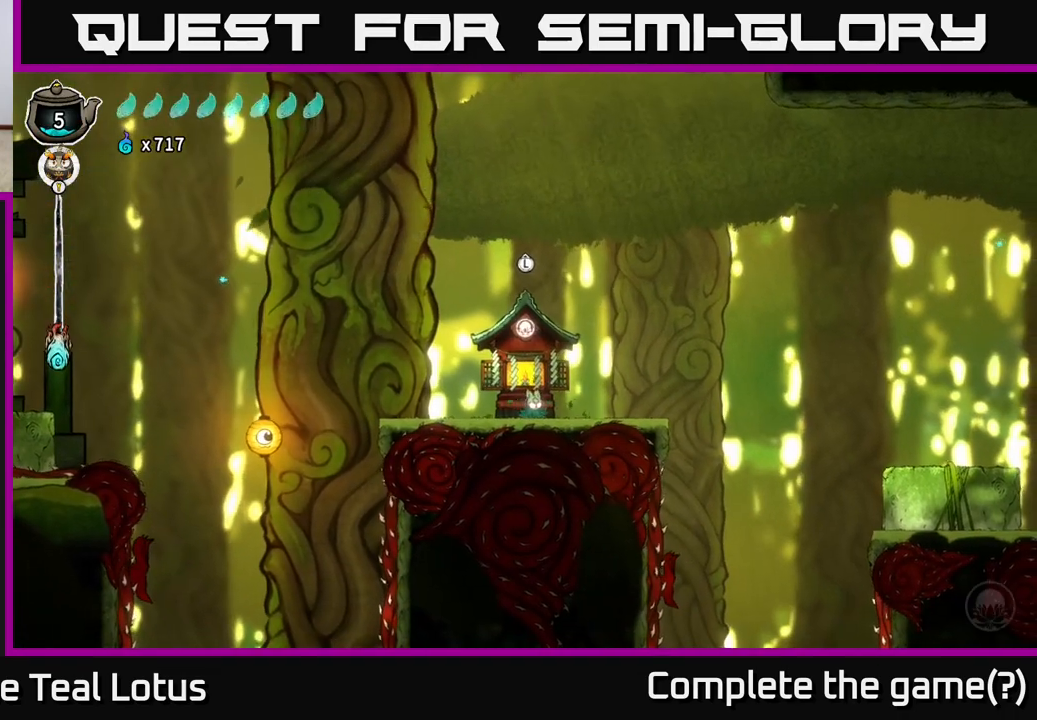
{"buttons": [], "left_stick": "center", "right_stick": "center", "events": []}
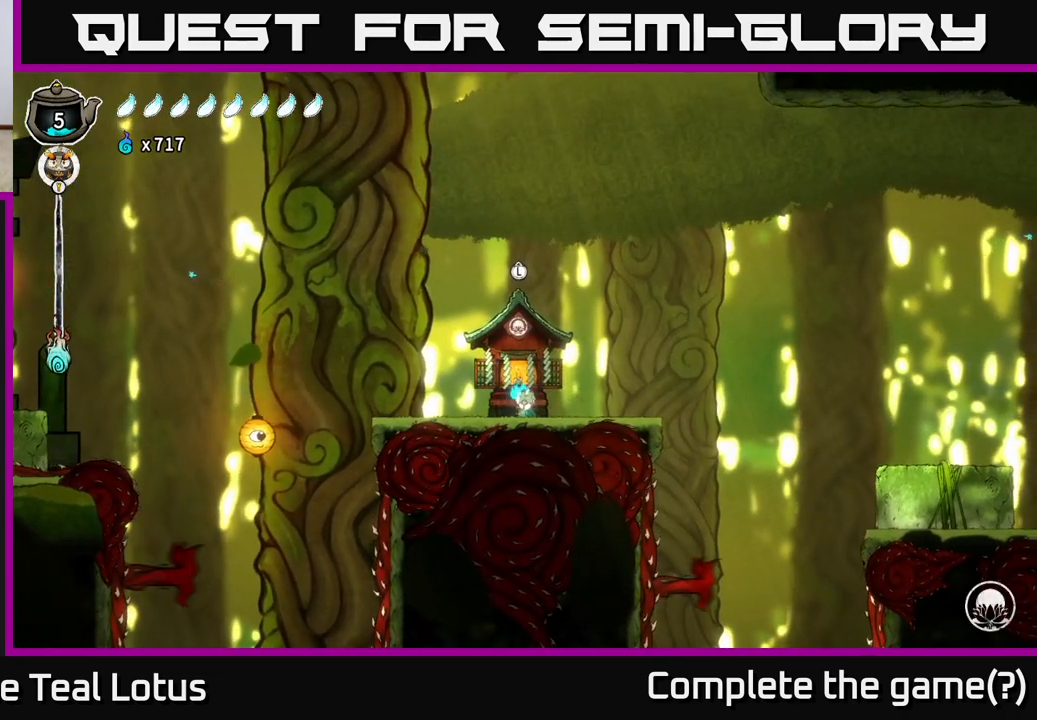
{"buttons": [], "left_stick": "center", "right_stick": "center", "events": []}
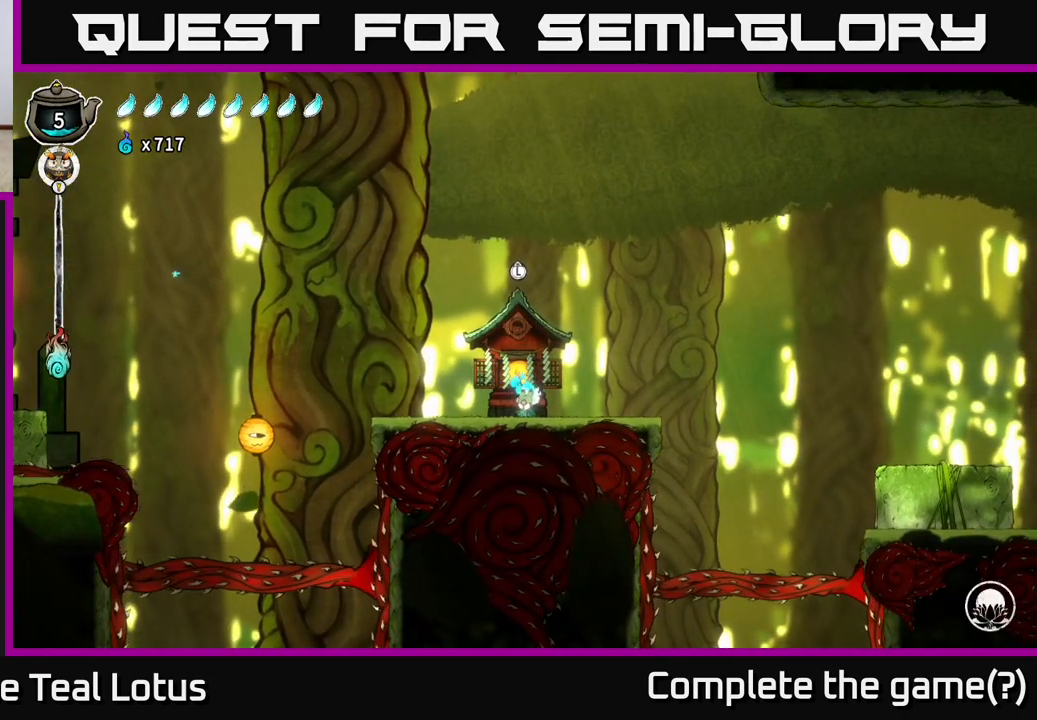
{"buttons": [], "left_stick": "center", "right_stick": "center", "events": []}
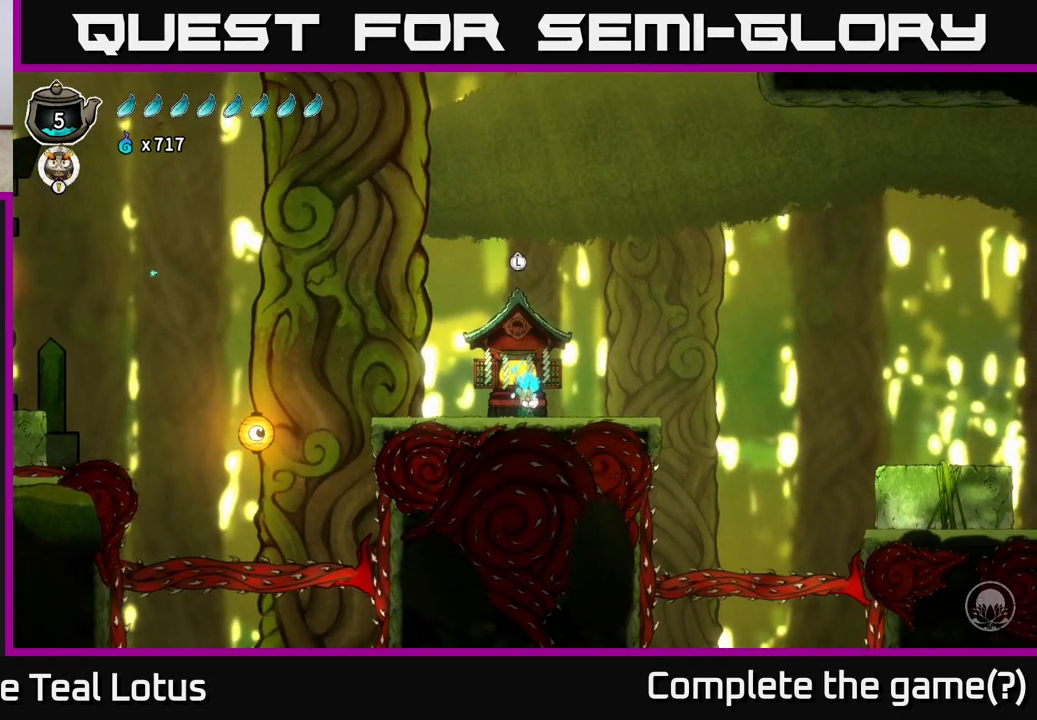
{"buttons": [], "left_stick": "center", "right_stick": "center", "events": []}
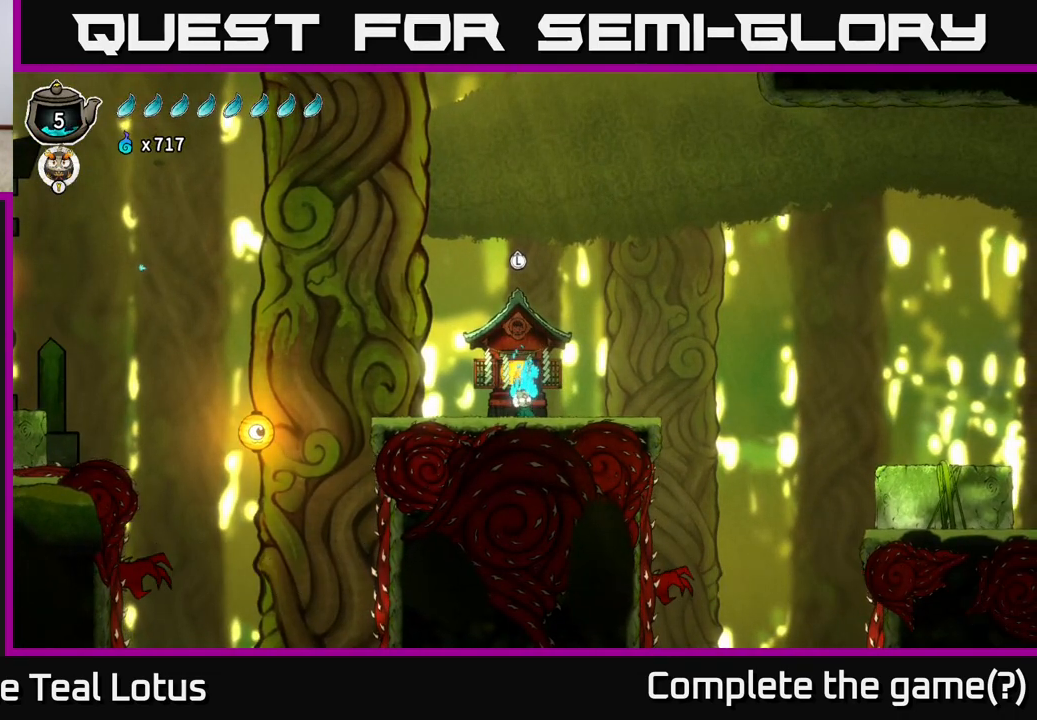
{"buttons": [], "left_stick": "center", "right_stick": "center", "events": []}
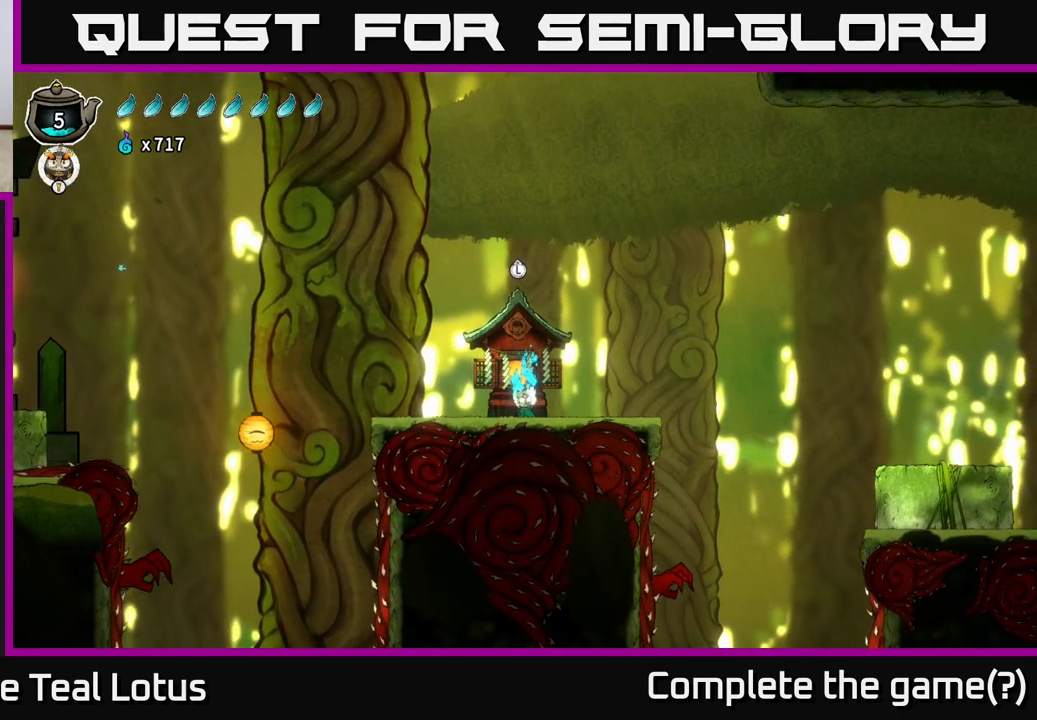
{"buttons": [], "left_stick": "center", "right_stick": "center", "events": []}
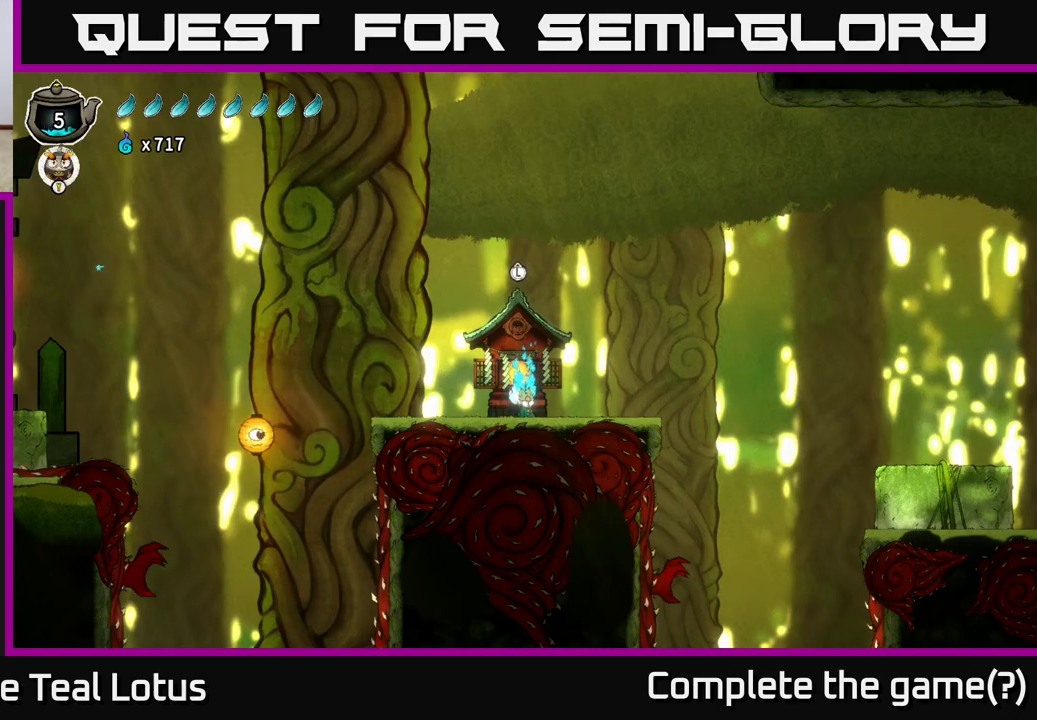
{"buttons": [], "left_stick": "center", "right_stick": "center", "events": []}
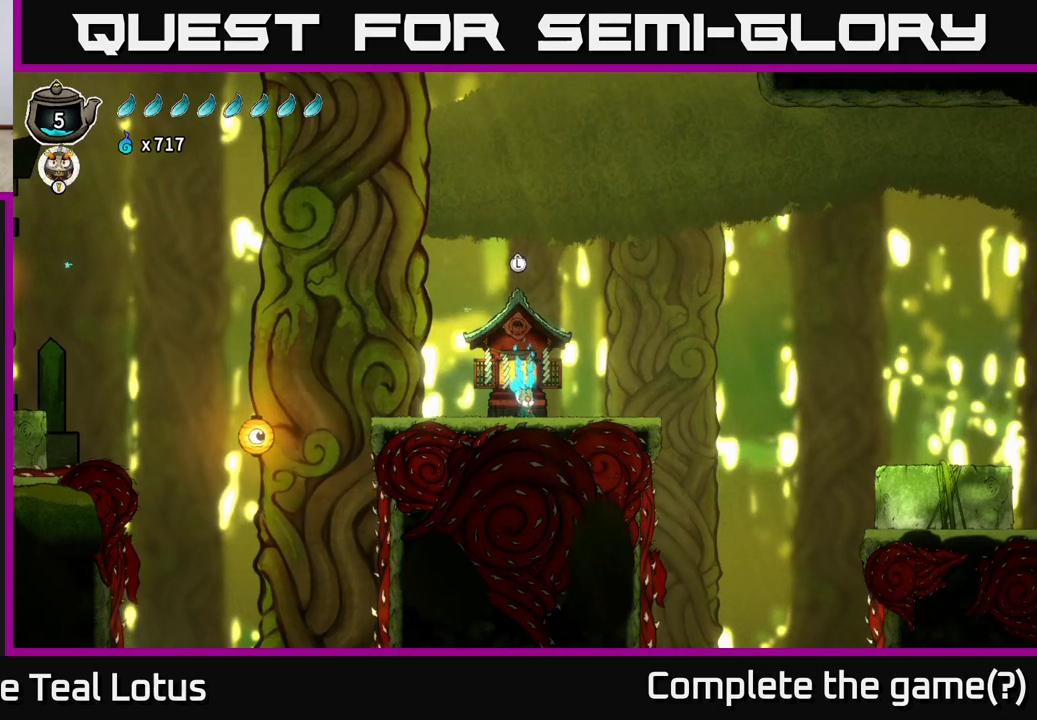
{"buttons": [], "left_stick": "center", "right_stick": "center", "events": []}
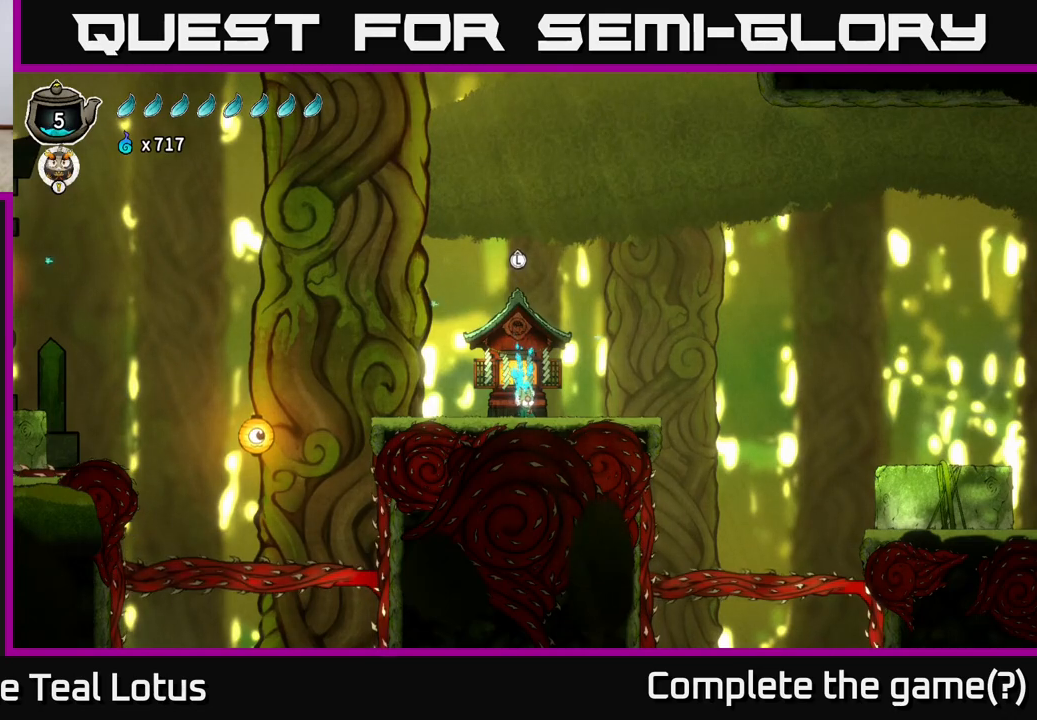
{"buttons": [], "left_stick": "center", "right_stick": "center", "events": []}
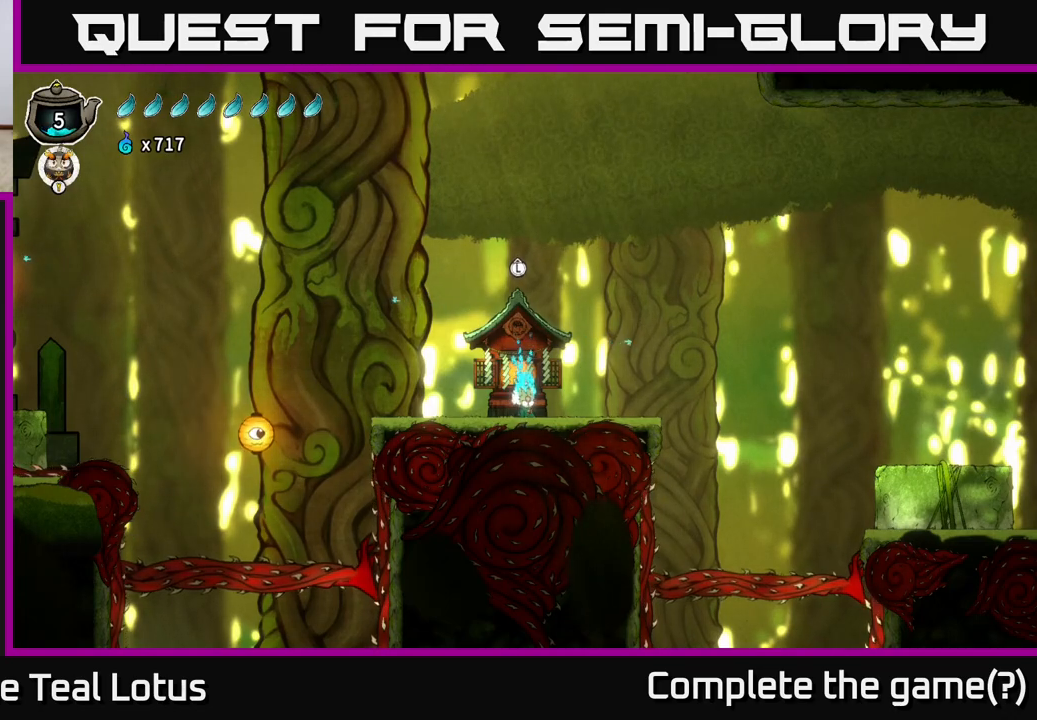
{"buttons": ["SELECT"], "left_stick": "center", "right_stick": "center", "events": [[367, "SELECT", "down"]]}
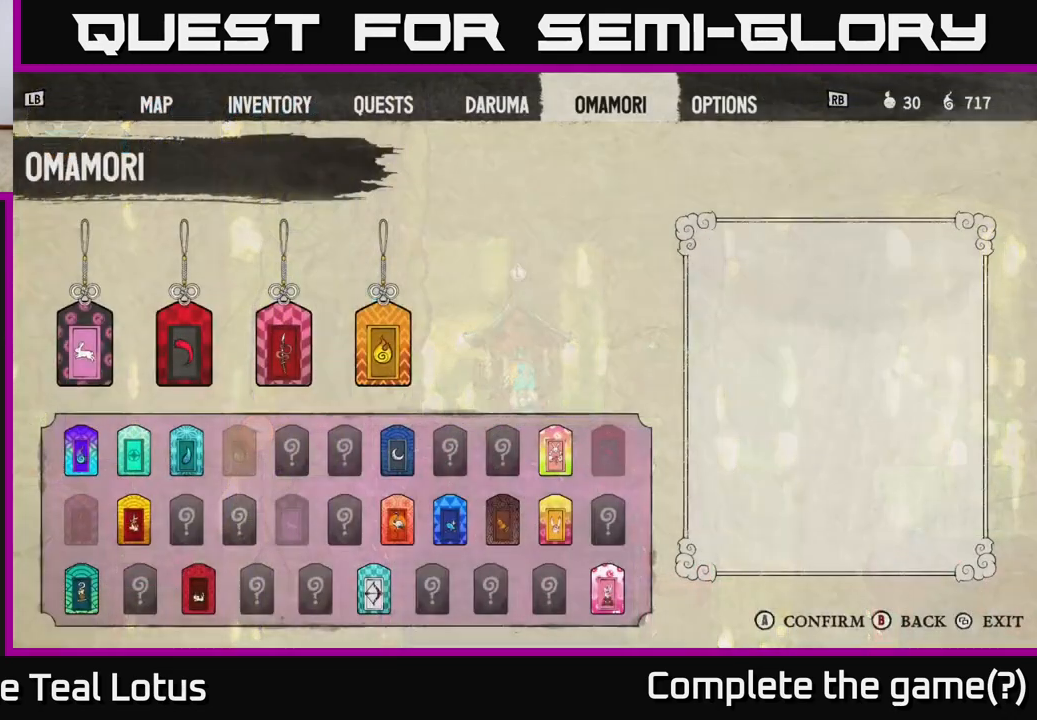
{"buttons": [], "left_stick": "center", "right_stick": "center", "events": [[50, "SELECT", "up"]]}
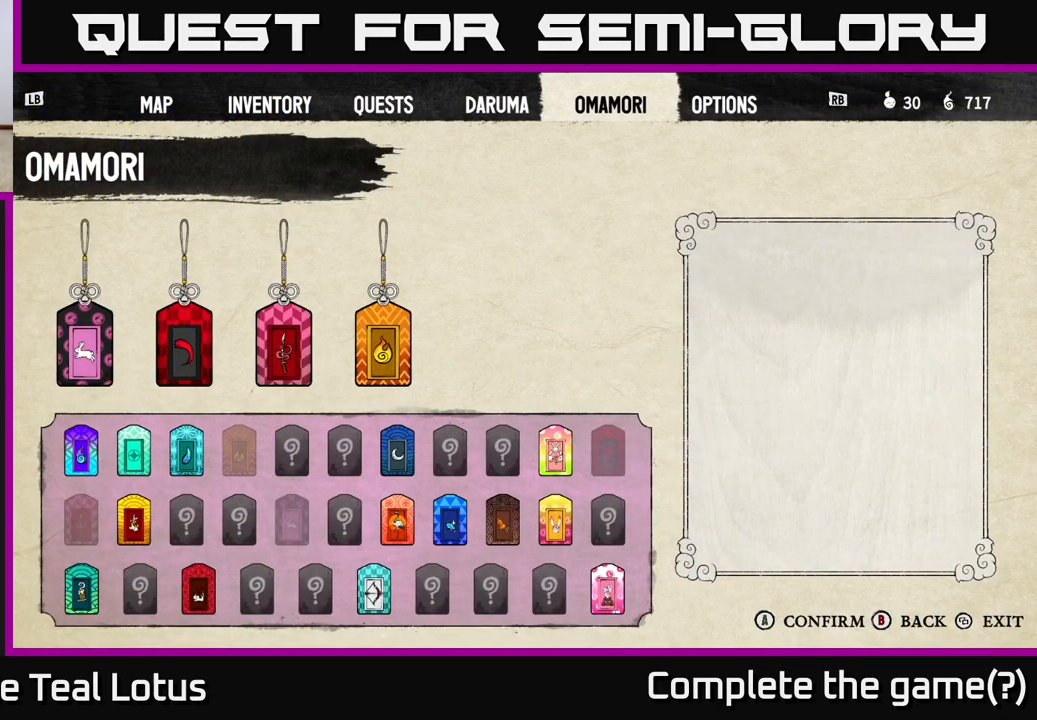
{"buttons": ["L1"], "left_stick": "center", "right_stick": "center"}
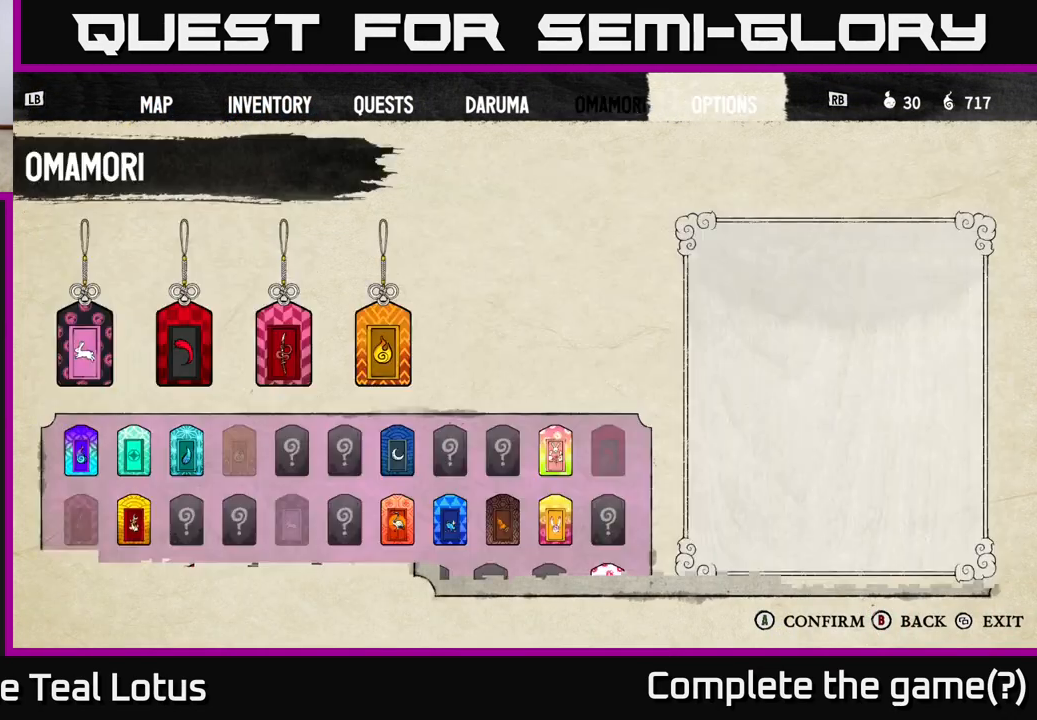
{"buttons": ["L1"], "left_stick": "center", "right_stick": "center", "events": [[83, "L1", "up"], [167, "L1", "down"], [233, "L1", "up"], [317, "L1", "down"], [383, "L1", "up"], [467, "L1", "down"]]}
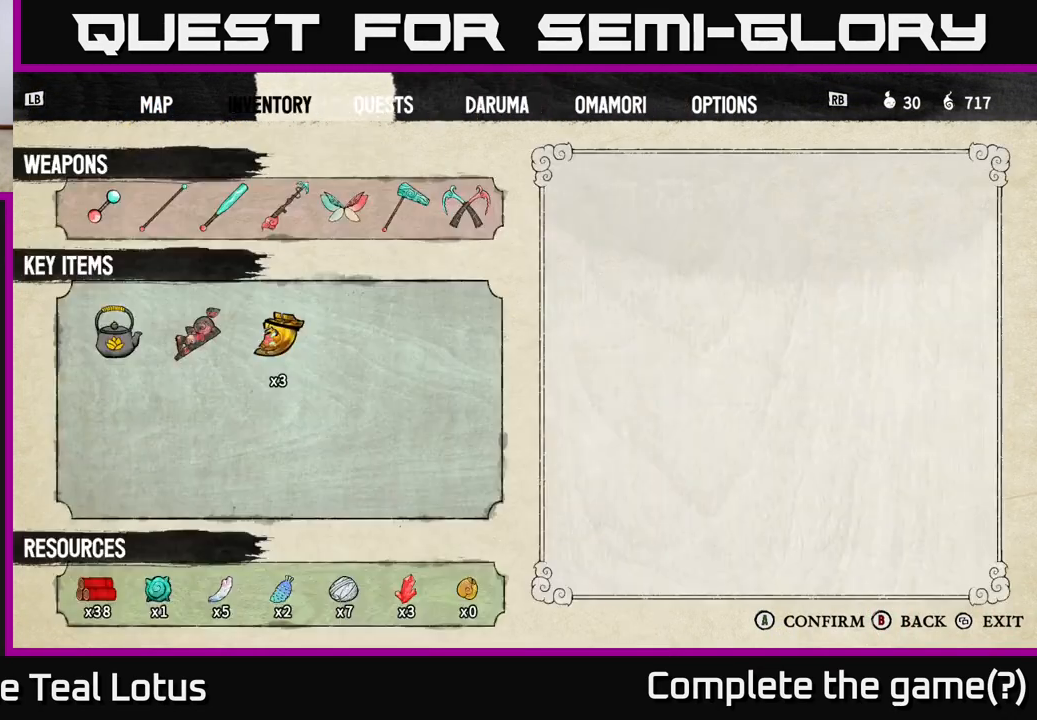
{"buttons": [], "left_stick": "center", "right_stick": "center", "events": [[50, "L1", "up"]]}
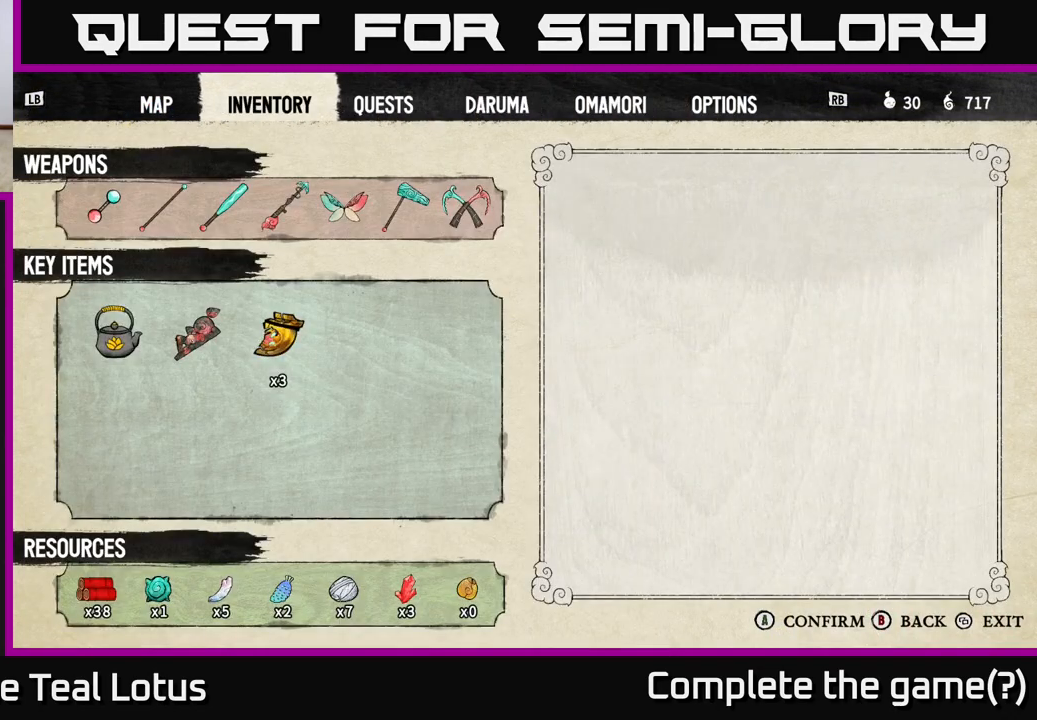
{"buttons": [], "left_stick": "center", "right_stick": "center"}
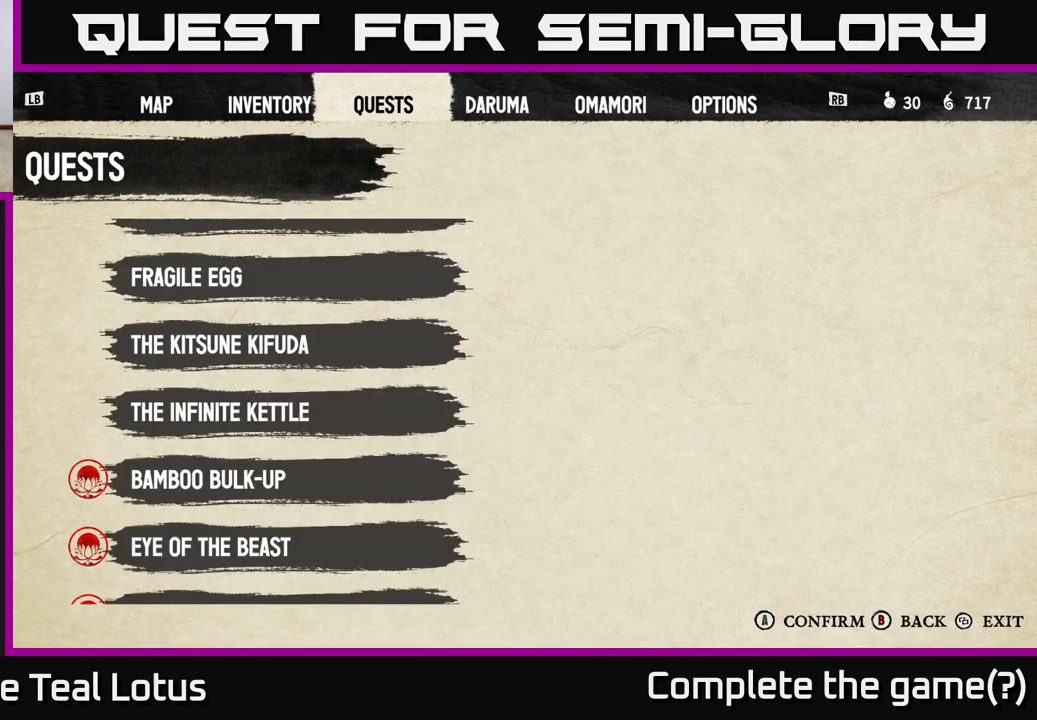
{"buttons": [], "left_stick": "center", "right_stick": "center", "events": [[167, "DPAD_DOWN", "down"], [217, "DPAD_DOWN", "up"], [383, "DPAD_UP", "down"], [433, "DPAD_UP", "up"]]}
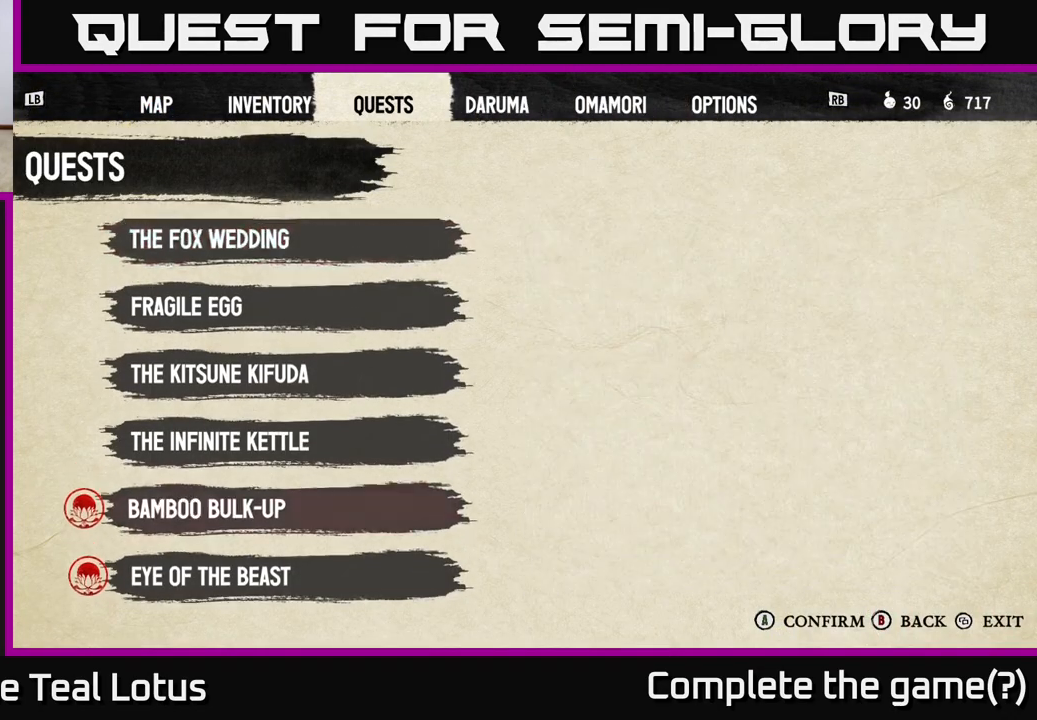
{"buttons": ["DPAD_UP"], "left_stick": "center", "right_stick": "center", "events": [[17, "DPAD_UP", "down"], [117, "DPAD_UP", "up"], [167, "DPAD_UP", "down"], [250, "DPAD_UP", "up"], [317, "DPAD_UP", "down"], [367, "DPAD_UP", "up"], [467, "DPAD_UP", "down"]]}
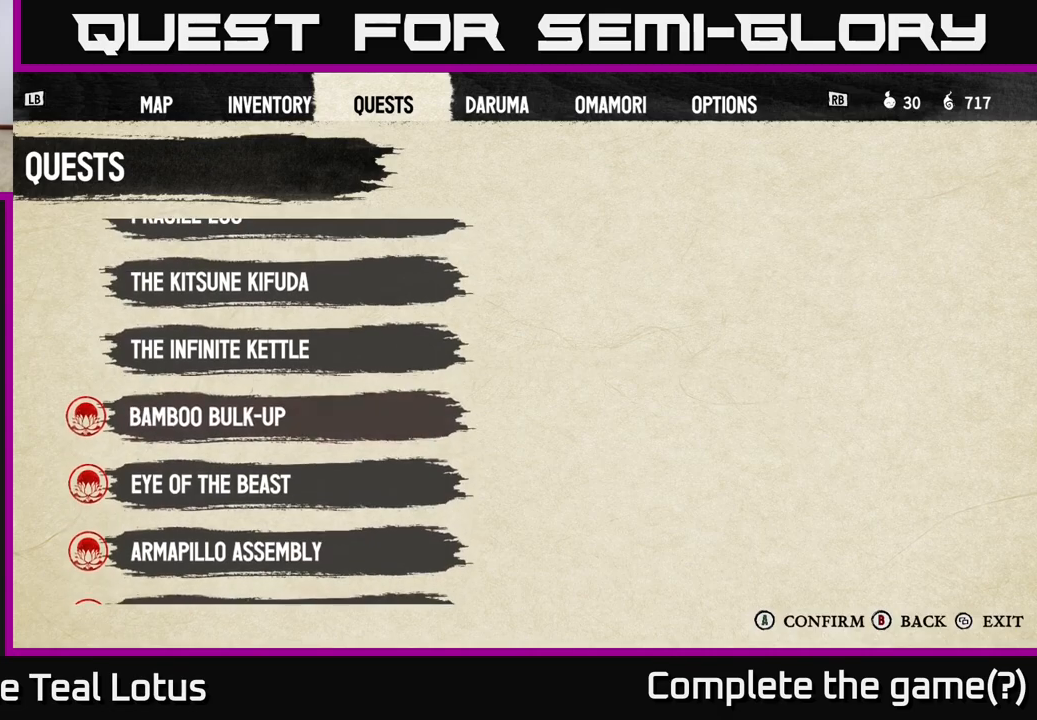
{"buttons": ["DPAD_UP"], "left_stick": "center", "right_stick": "center", "events": [[17, "DPAD_UP", "up"], [83, "DPAD_UP", "down"], [167, "DPAD_UP", "up"], [217, "DPAD_UP", "down"], [300, "DPAD_UP", "up"], [467, "DPAD_UP", "down"]]}
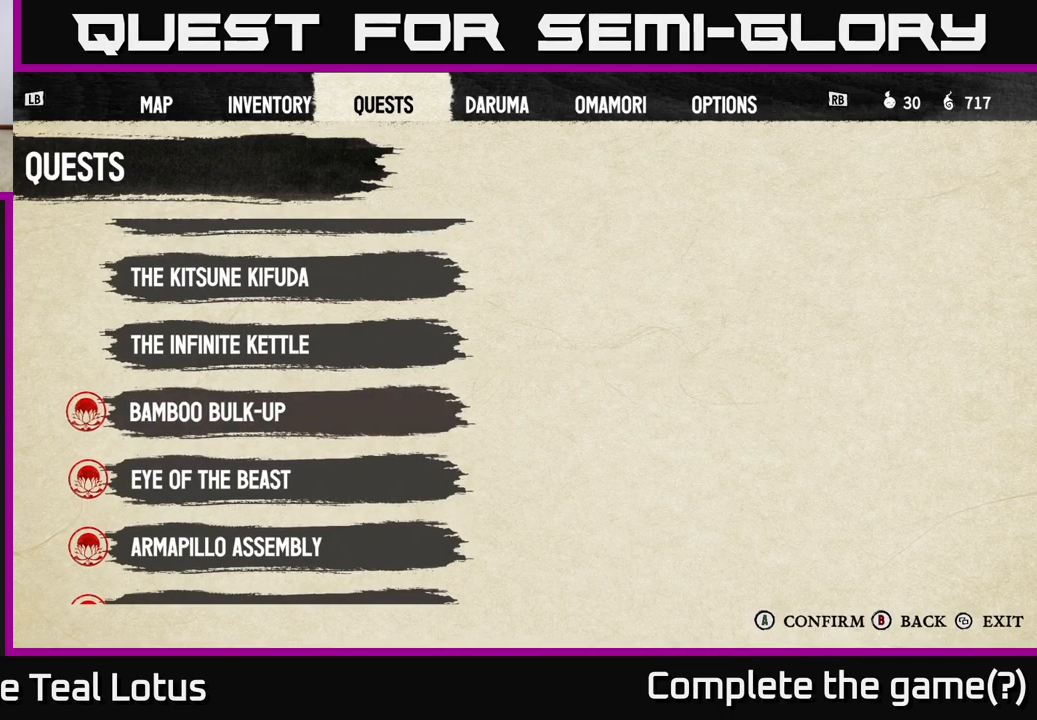
{"buttons": [], "left_stick": "center", "right_stick": "center", "events": [[50, "DPAD_UP", "up"], [333, "DPAD_UP", "down"], [417, "DPAD_UP", "up"]]}
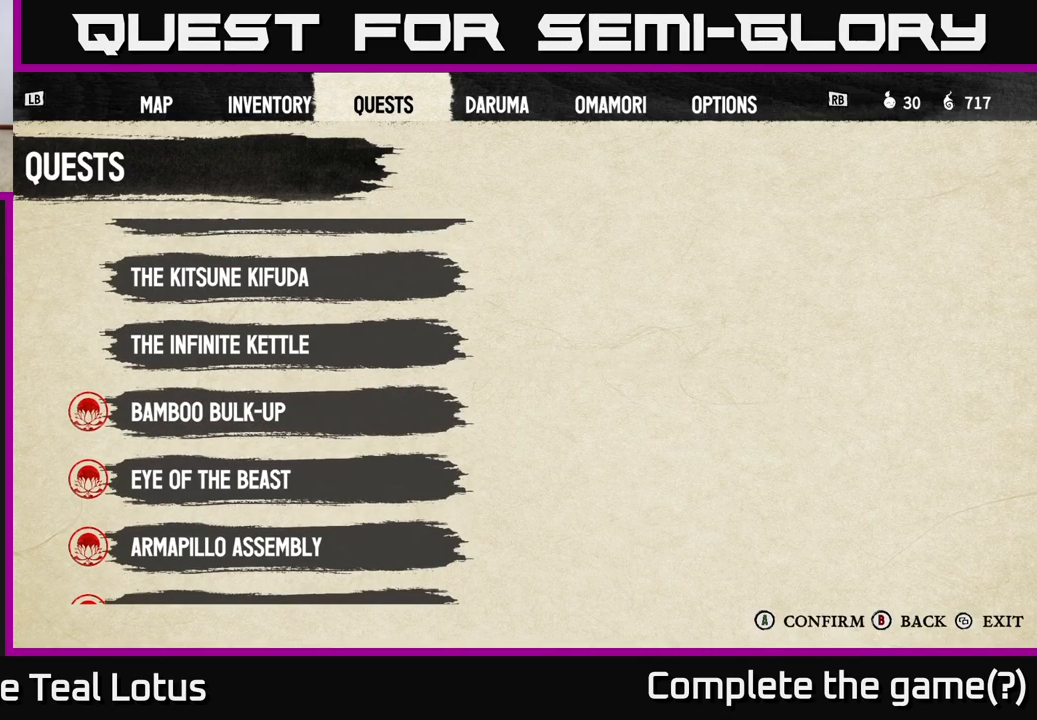
{"buttons": [], "left_stick": "center", "right_stick": "center", "events": [[233, "DPAD_LEFT", "down"], [350, "DPAD_LEFT", "up"]]}
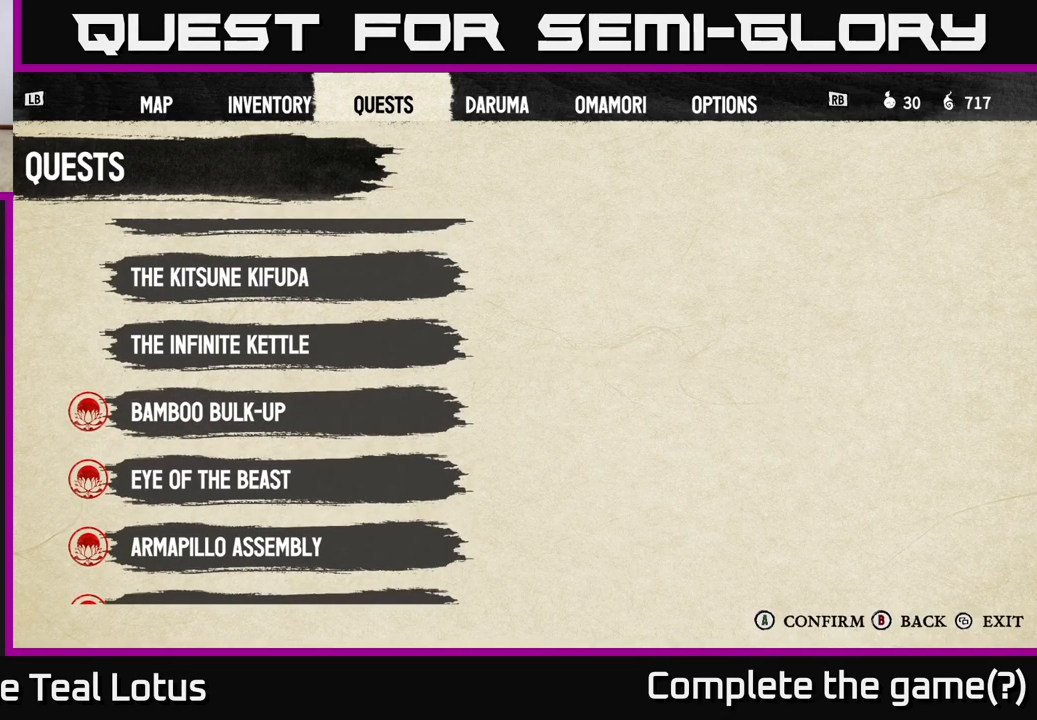
{"buttons": [], "left_stick": "center", "right_stick": "center", "events": [[67, "DPAD_DOWN", "down"], [150, "DPAD_DOWN", "up"]]}
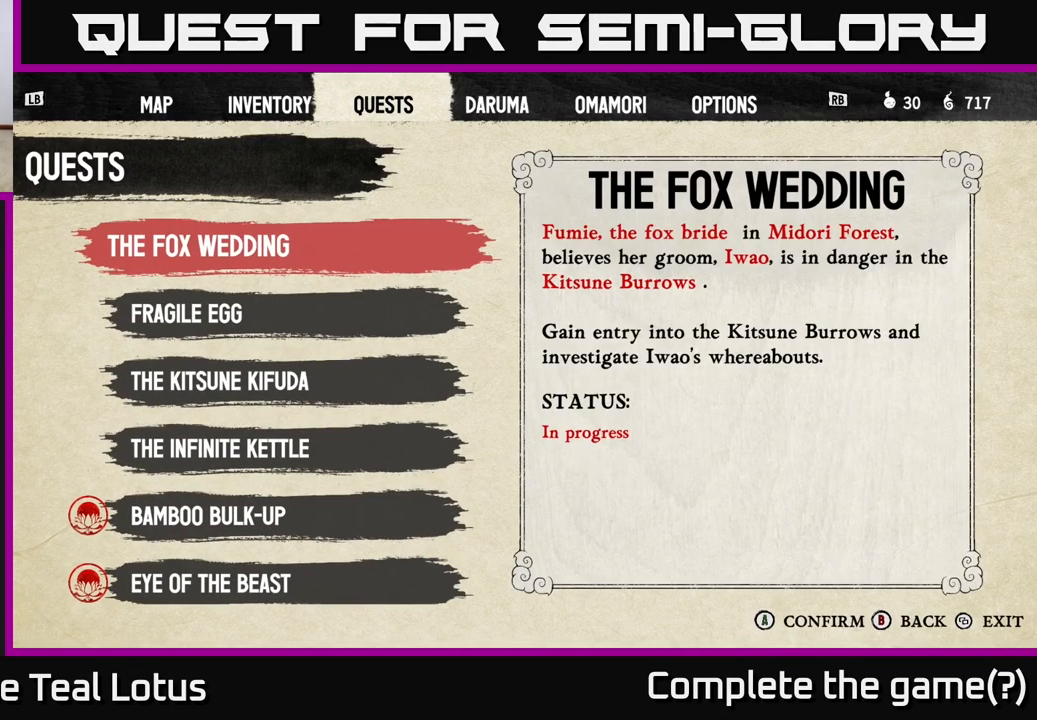
{"buttons": ["DPAD_DOWN"], "left_stick": "center", "right_stick": "center", "events": [[167, "DPAD_DOWN", "down"], [233, "DPAD_DOWN", "up"], [317, "DPAD_DOWN", "down"], [383, "DPAD_DOWN", "up"], [483, "DPAD_DOWN", "down"]]}
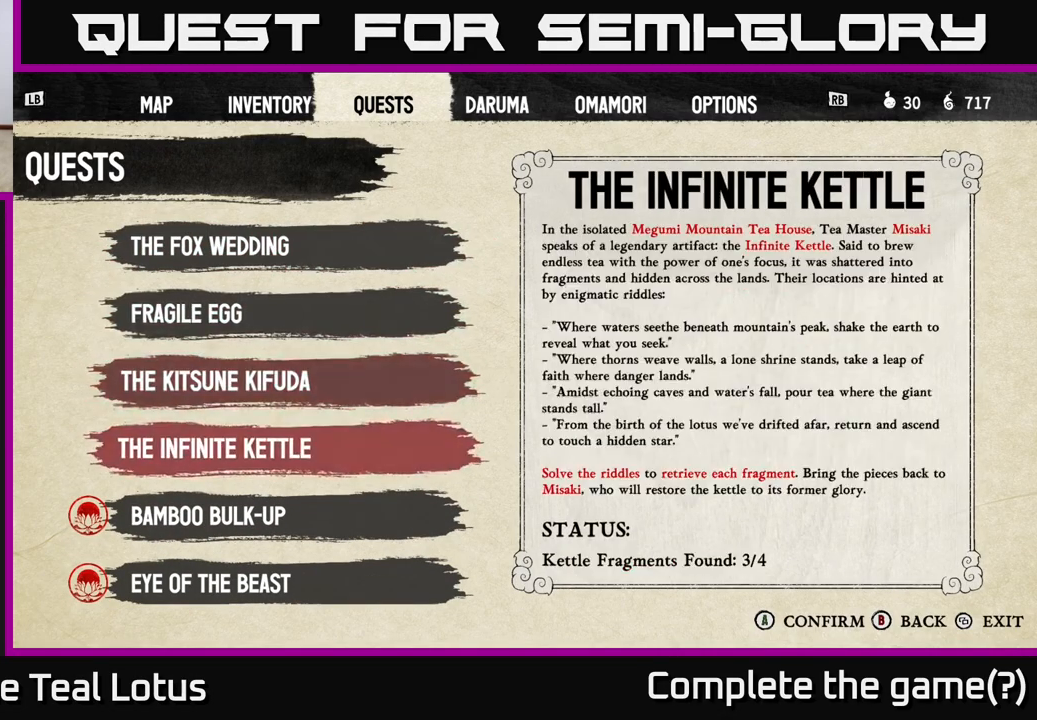
{"buttons": [], "left_stick": "center", "right_stick": "center", "events": [[50, "DPAD_DOWN", "up"]]}